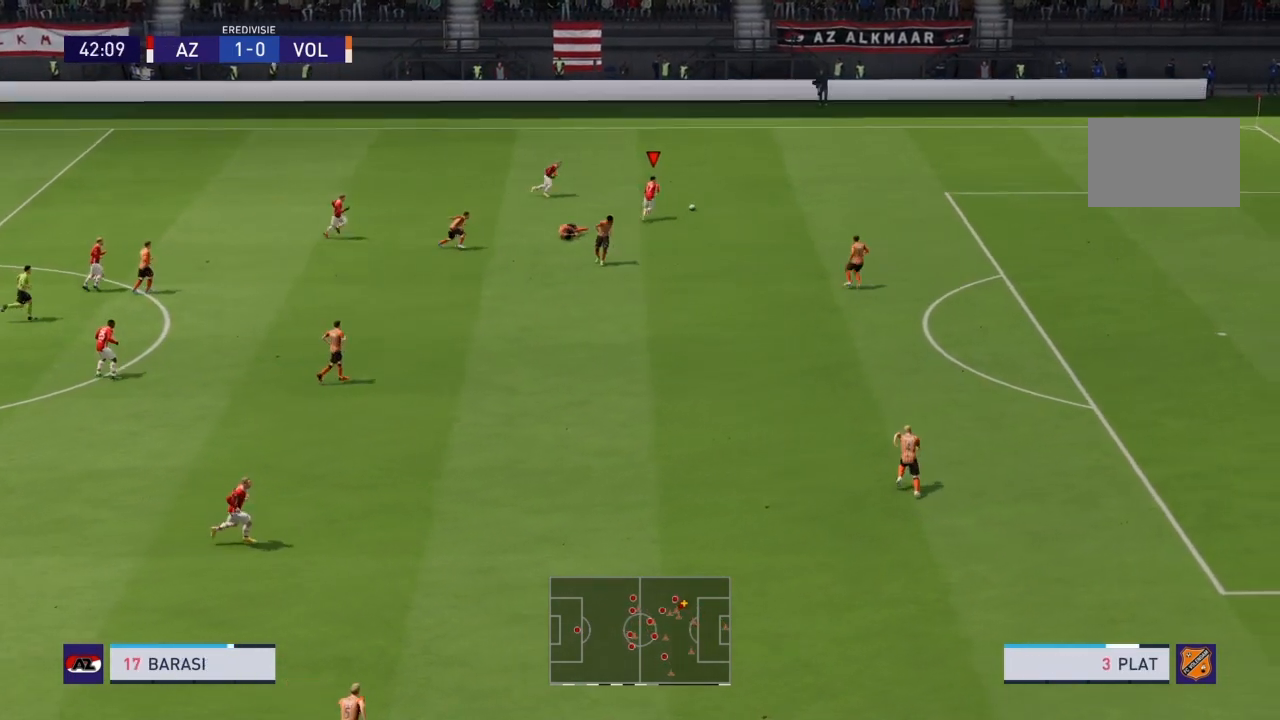
Gameplay with a controller (PlayStation layout); each line is a JSON object with the inputs held at the frame after it. "events" lists button and stick changes between this image and that frame as [ms after this image, input, new state], when the widget could be followed in between. Not read: L3 R3.
{"buttons": ["R2"], "left_stick": "right", "right_stick": "center", "events": []}
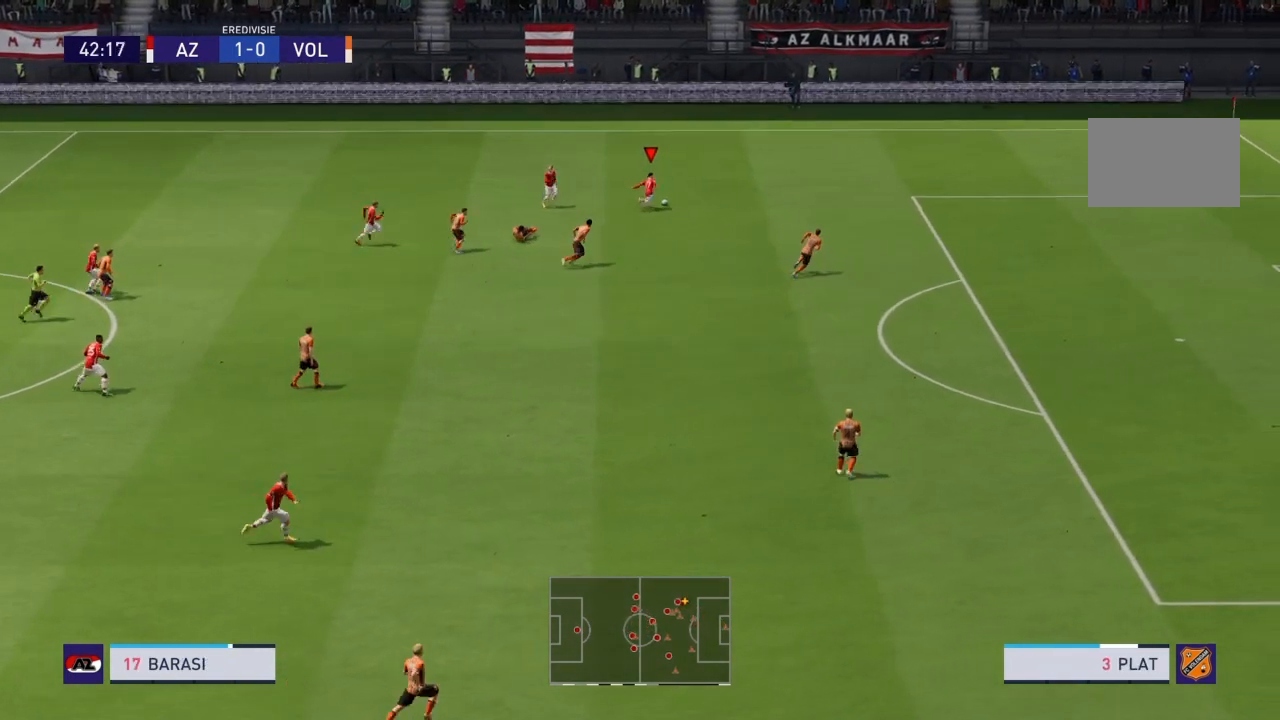
{"buttons": ["R2"], "left_stick": "right", "right_stick": "center", "events": []}
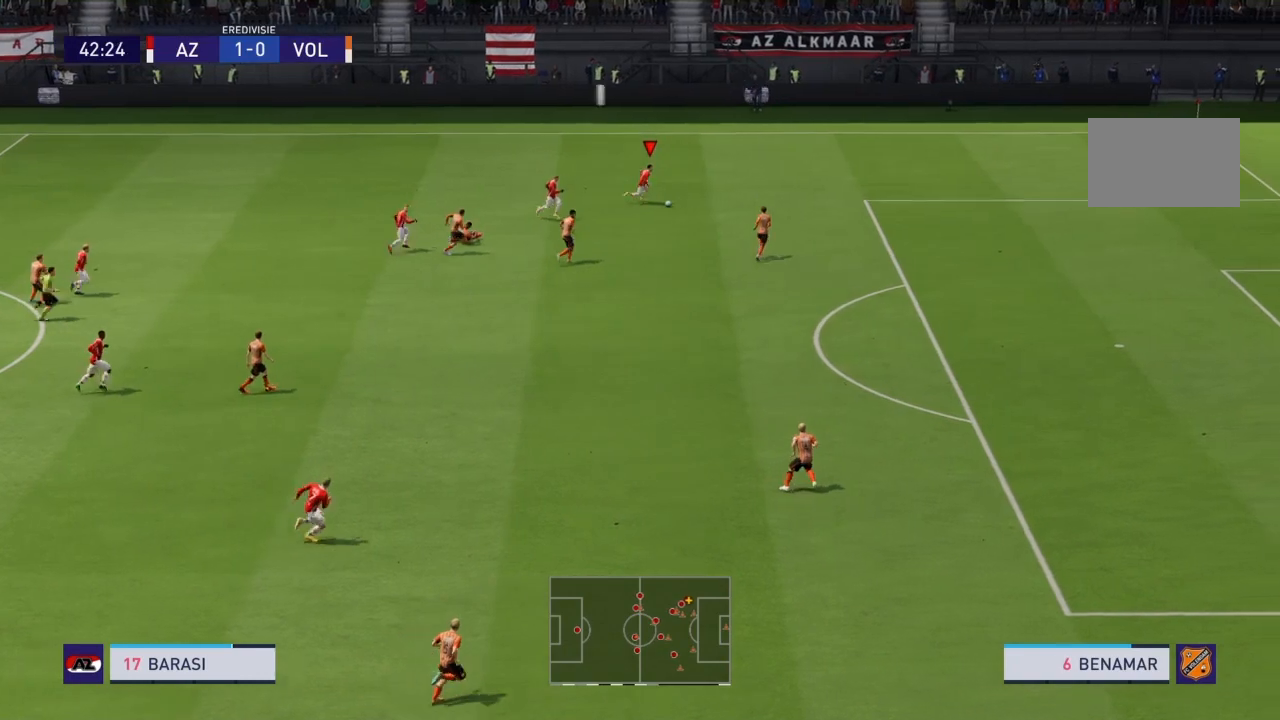
{"buttons": ["R2"], "left_stick": "right", "right_stick": "center", "events": []}
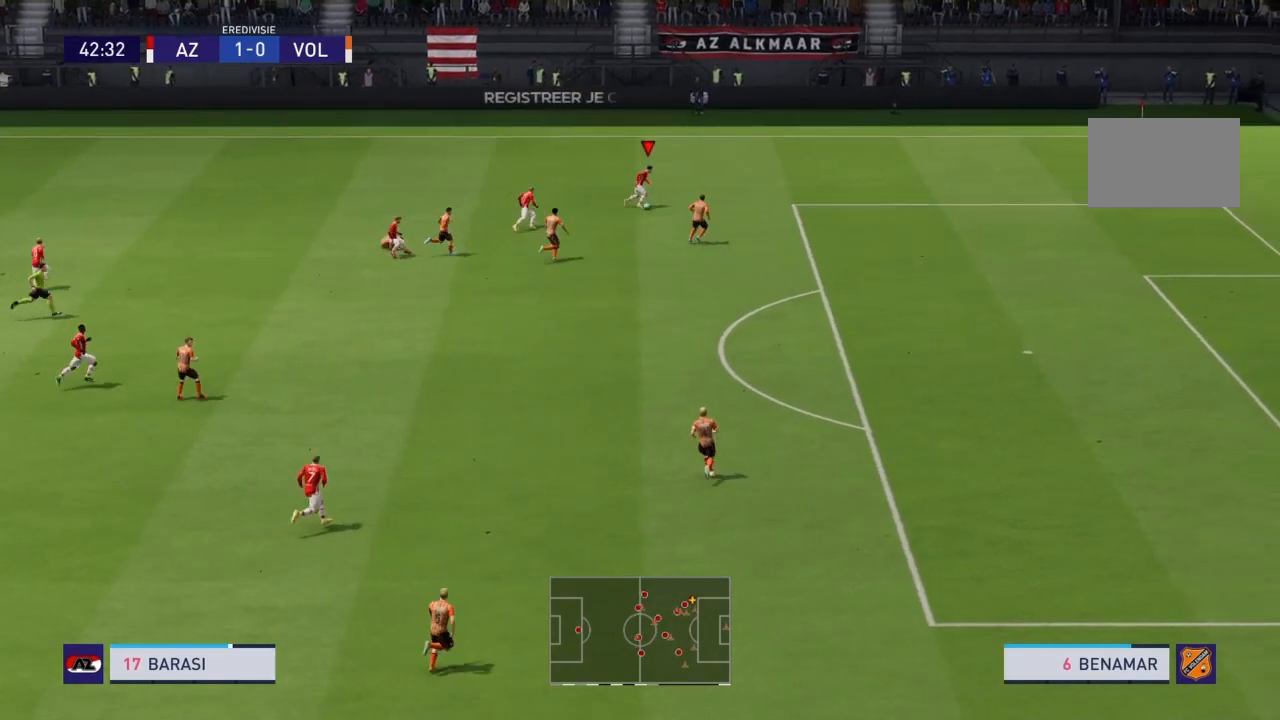
{"buttons": ["R2"], "left_stick": "right", "right_stick": "center", "events": []}
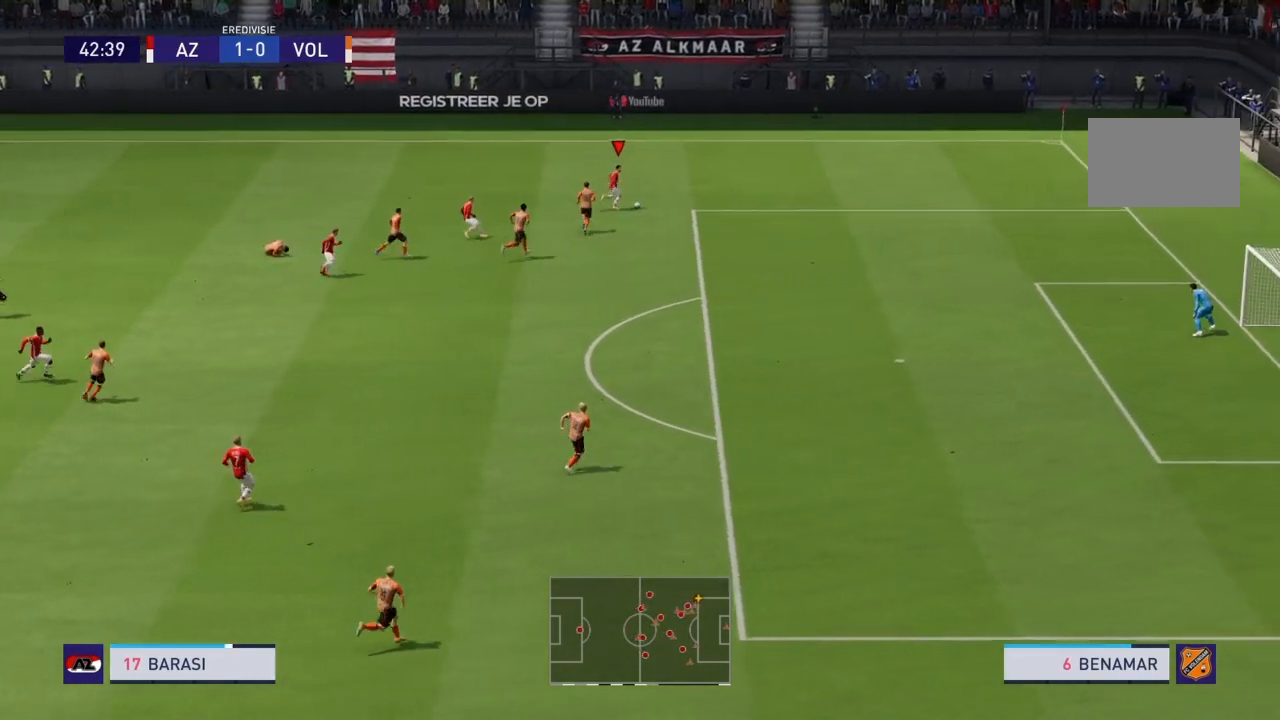
{"buttons": ["R2"], "left_stick": "down-right", "right_stick": "center", "events": [[167, "left_stick", "down-right"]]}
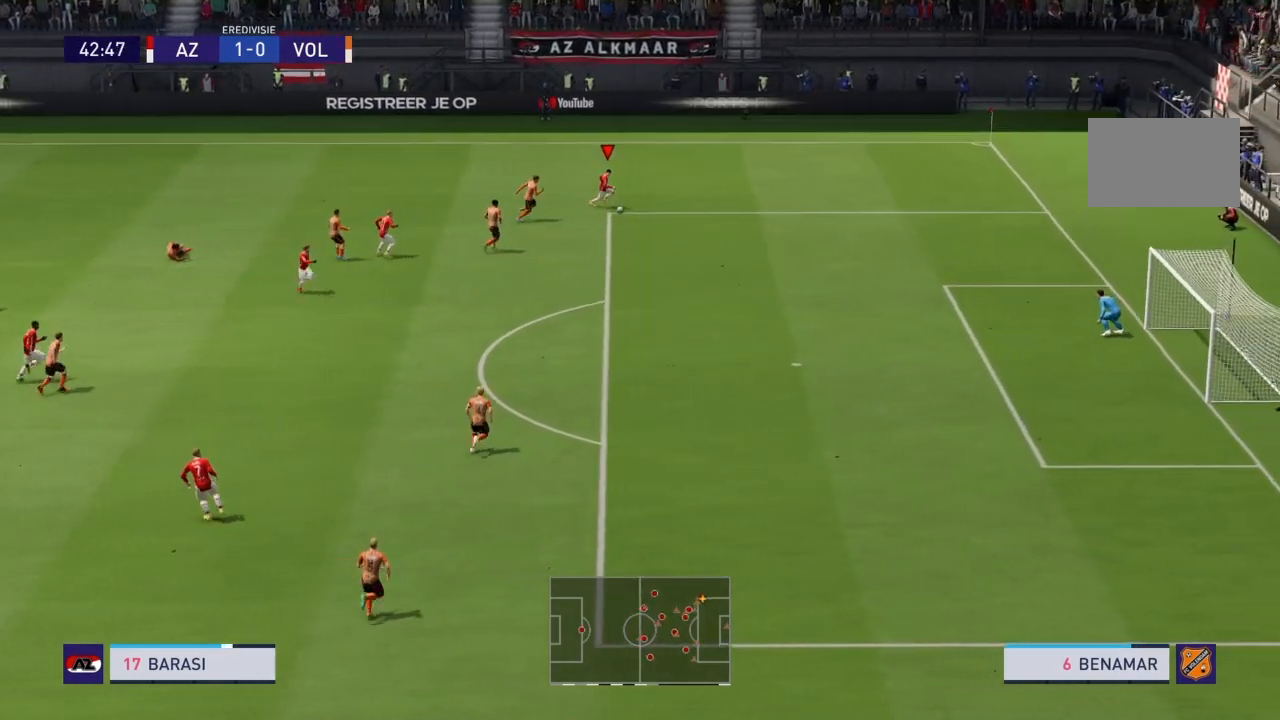
{"buttons": ["R2"], "left_stick": "down-right", "right_stick": "center", "events": []}
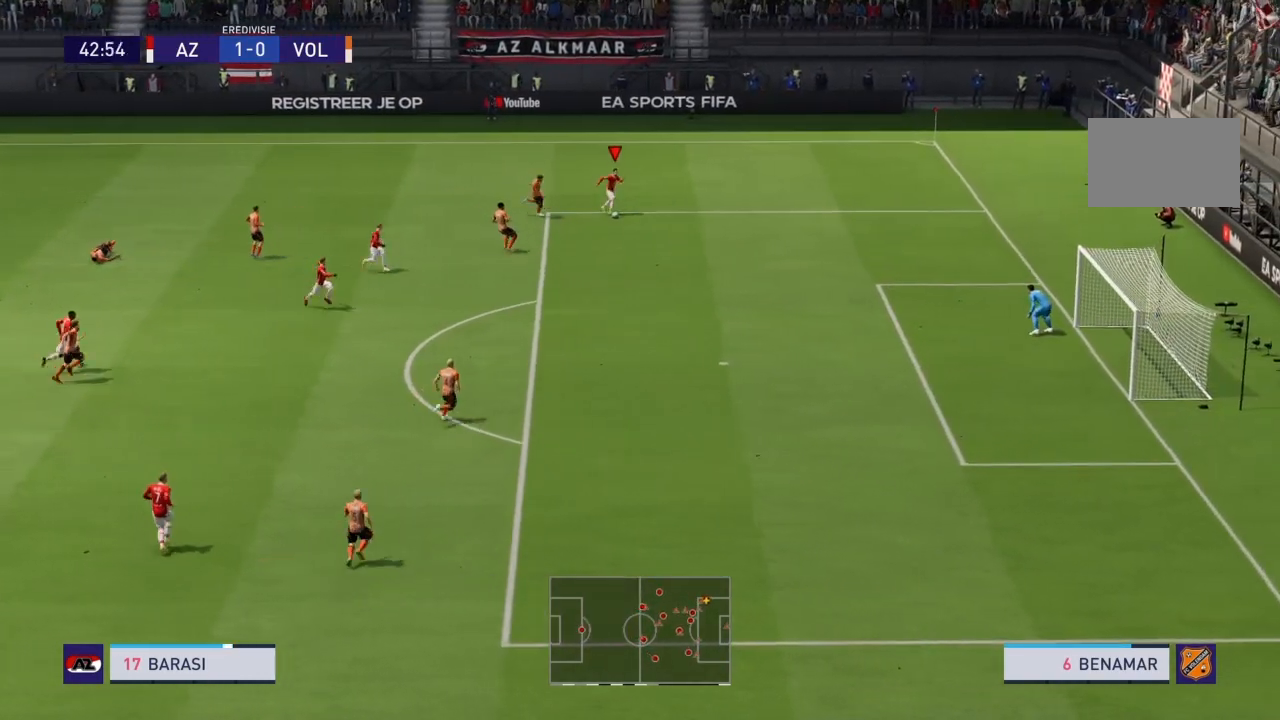
{"buttons": ["R2"], "left_stick": "down-right", "right_stick": "center", "events": [[234, "right_stick", "down-left"], [367, "right_stick", "center"]]}
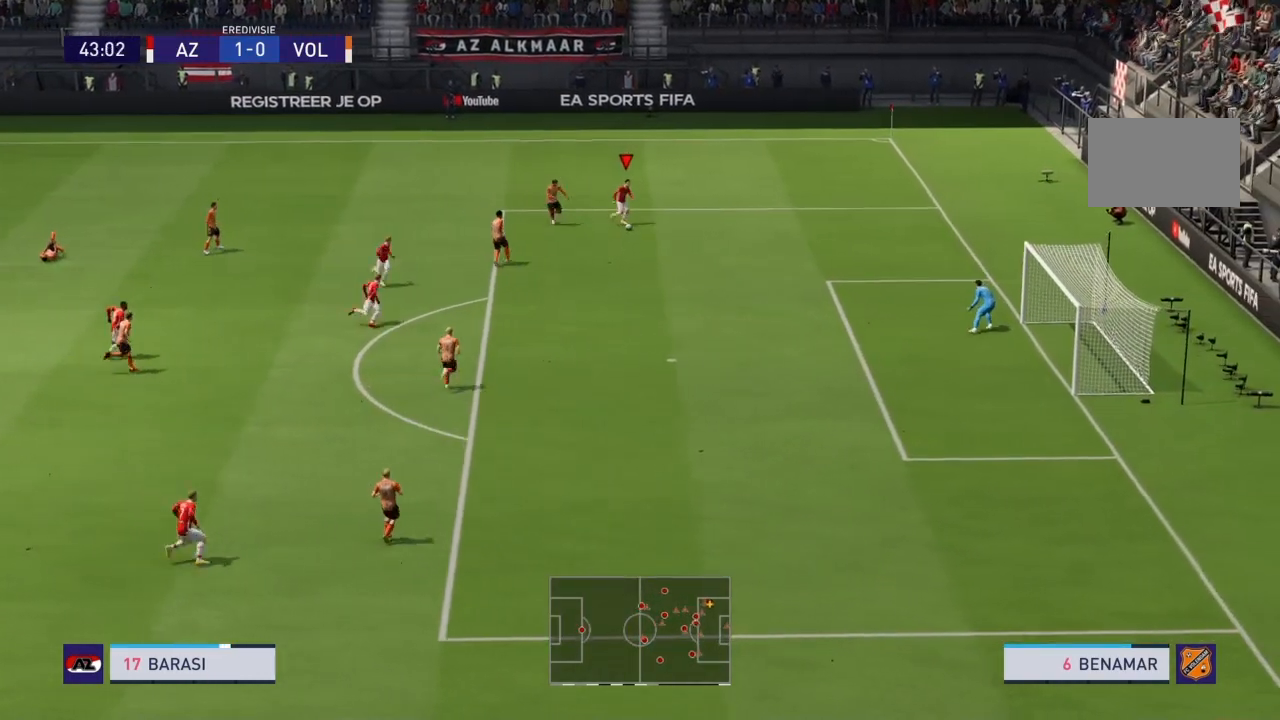
{"buttons": ["CROSS"], "left_stick": "down", "right_stick": "center", "events": [[67, "right_stick", "down-left"], [167, "right_stick", "center"], [400, "CROSS", "down"], [467, "left_stick", "down"], [500, "R2", "up"]]}
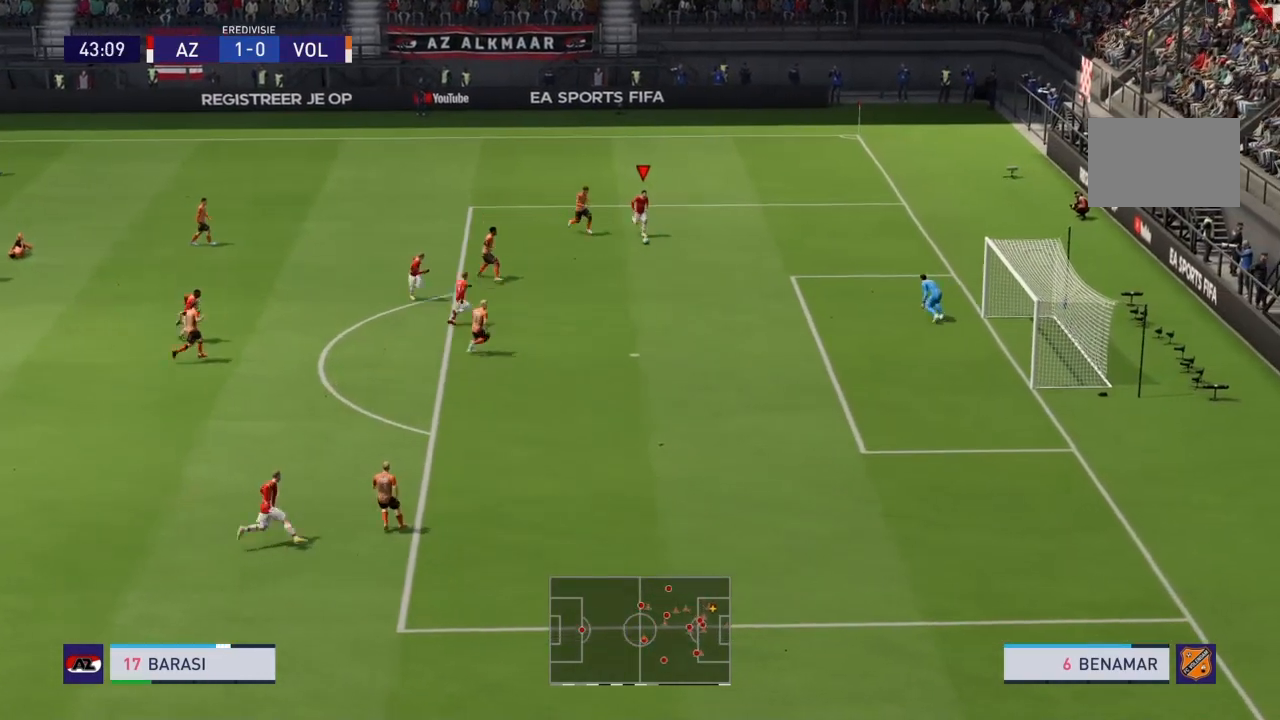
{"buttons": [], "left_stick": "center", "right_stick": "center", "events": [[67, "CROSS", "up"], [301, "left_stick", "center"]]}
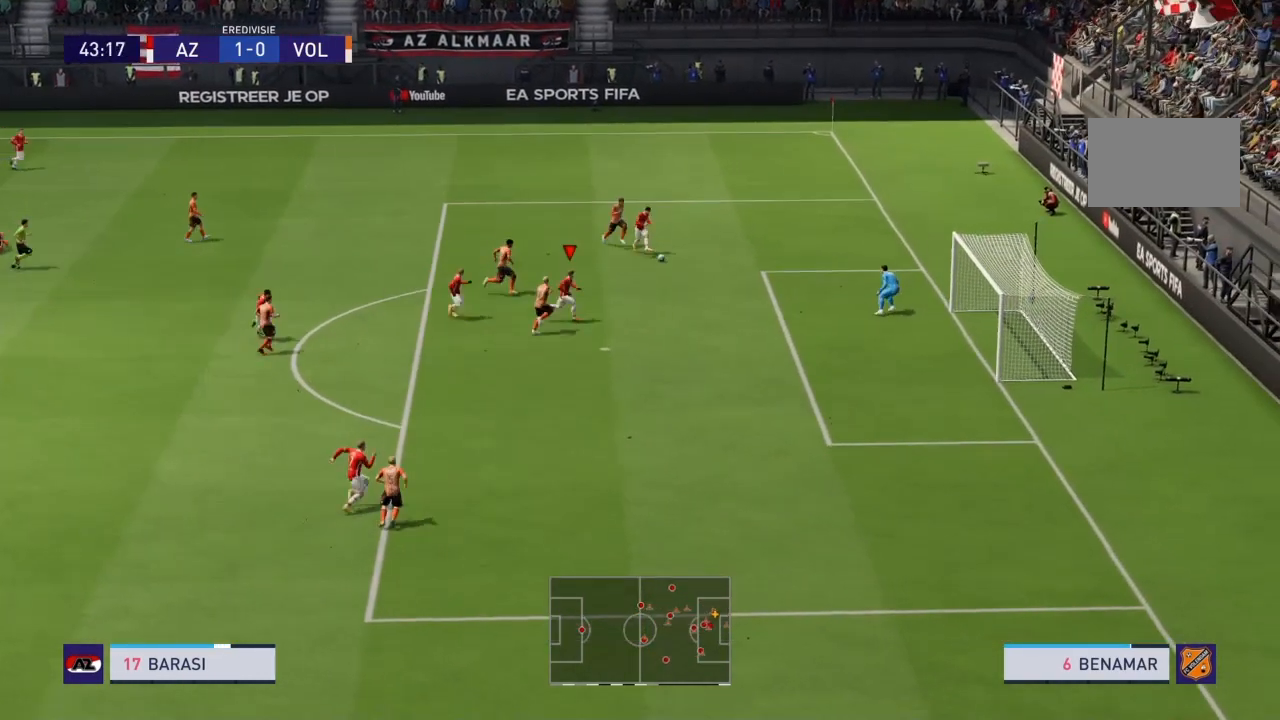
{"buttons": [], "left_stick": "down-right", "right_stick": "center", "events": [[33, "left_stick", "right"], [133, "SQUARE", "down"], [300, "left_stick", "down-right"], [367, "SQUARE", "up"]]}
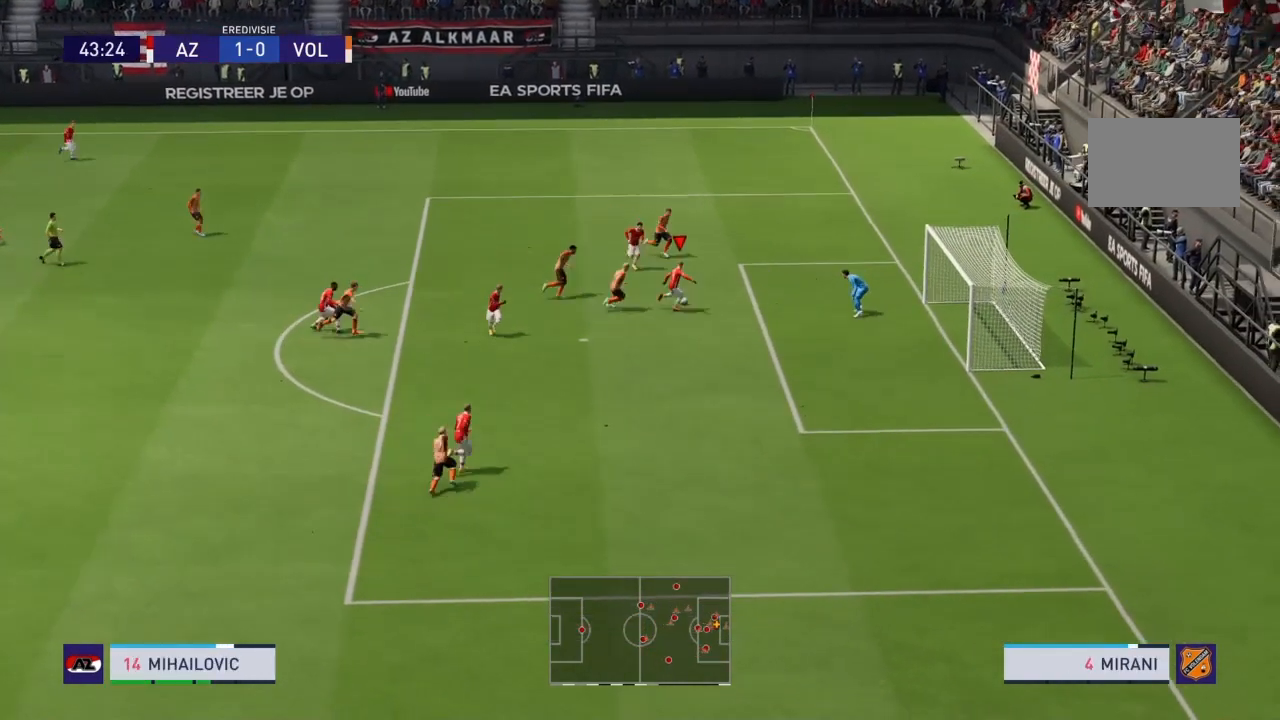
{"buttons": [], "left_stick": "center", "right_stick": "center", "events": [[434, "left_stick", "center"]]}
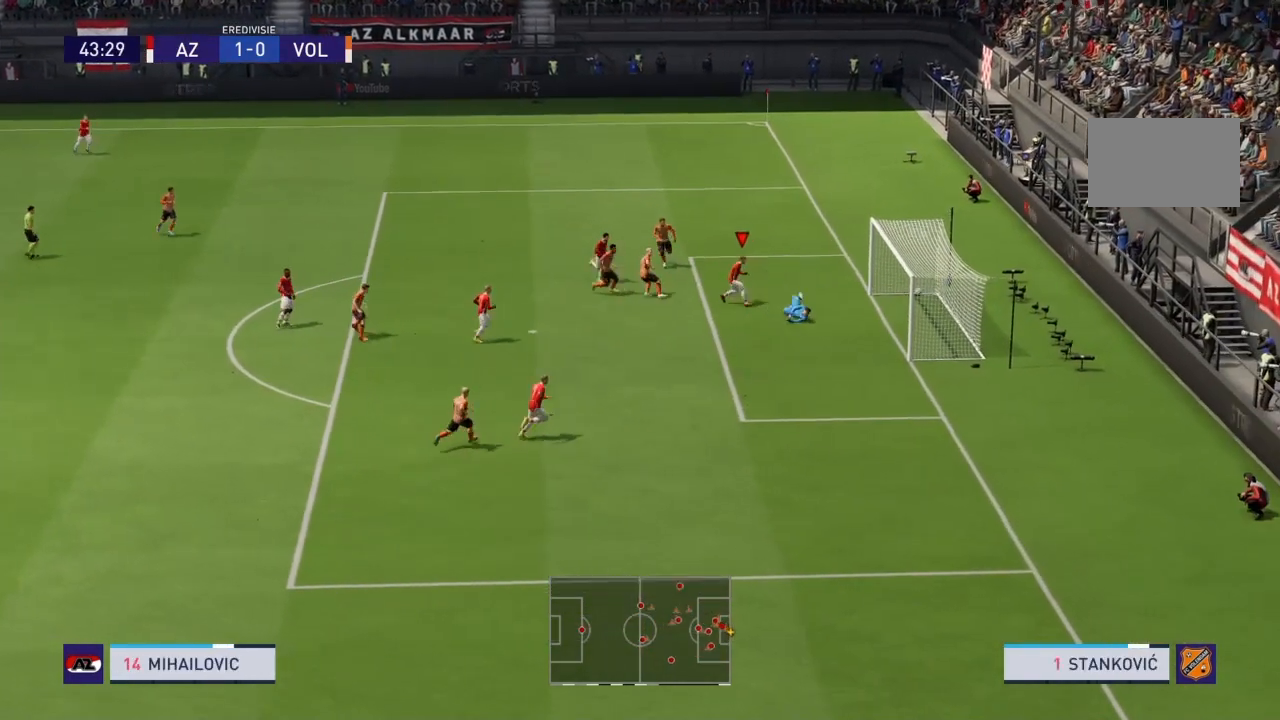
{"buttons": [], "left_stick": "up", "right_stick": "center", "events": [[467, "left_stick", "up"]]}
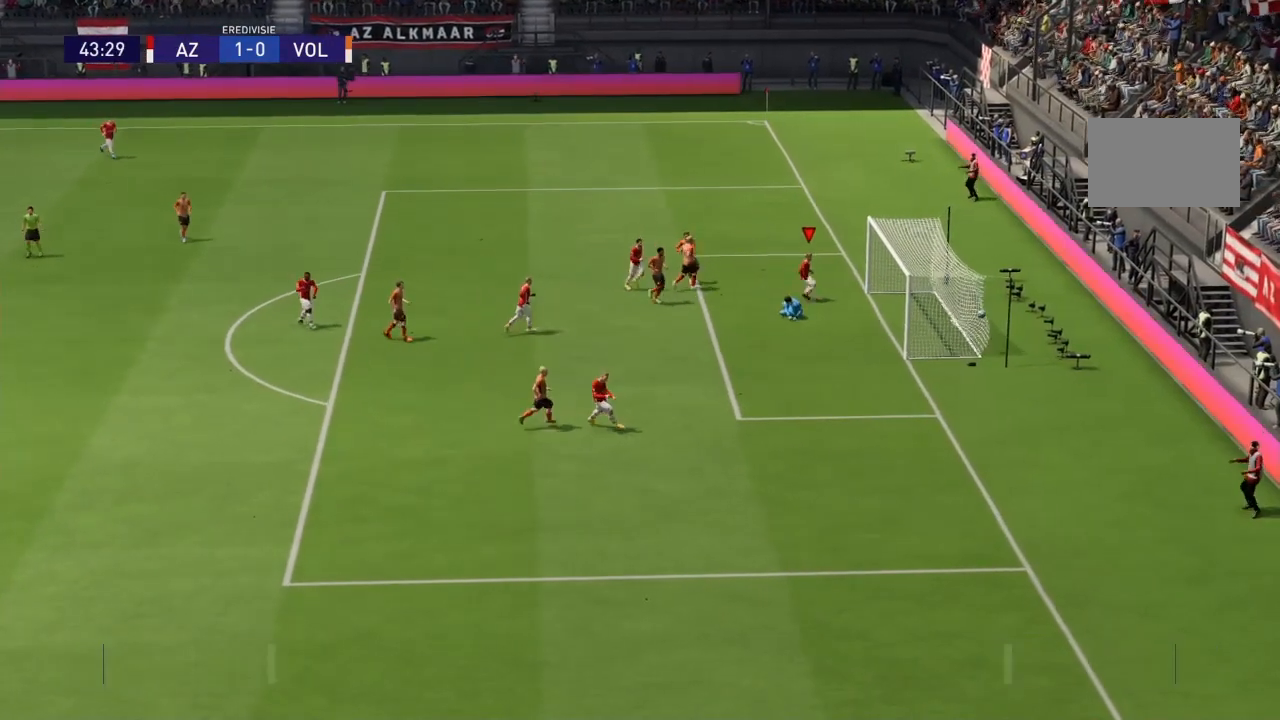
{"buttons": ["R2"], "left_stick": "up-left", "right_stick": "center", "events": [[67, "R2", "down"], [167, "left_stick", "up-left"]]}
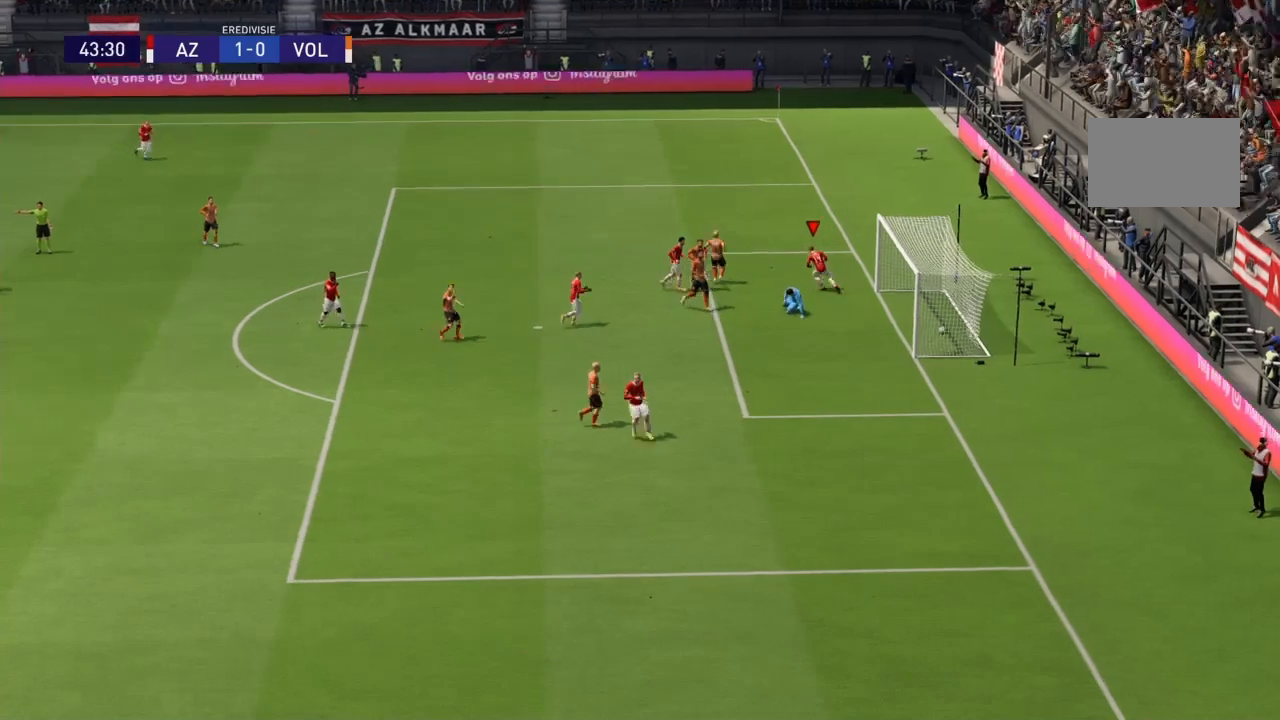
{"buttons": ["R2"], "left_stick": "up-left", "right_stick": "center", "events": []}
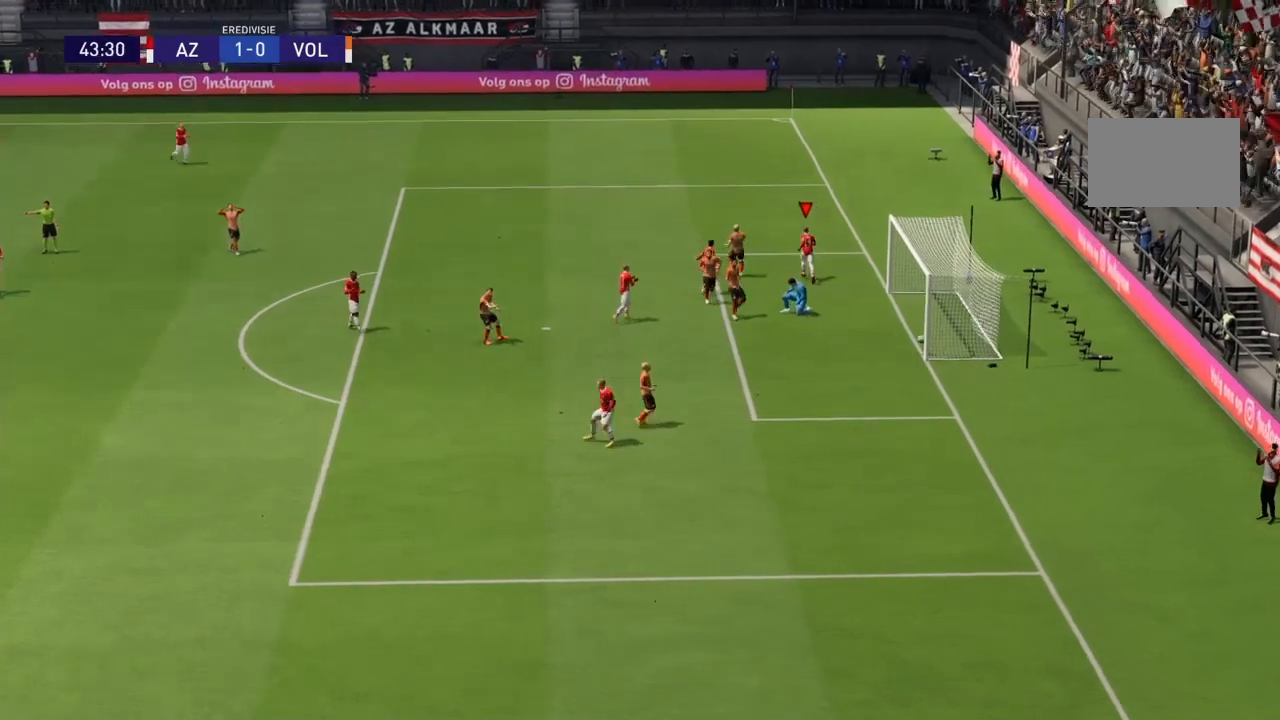
{"buttons": ["R2"], "left_stick": "up-left", "right_stick": "center", "events": []}
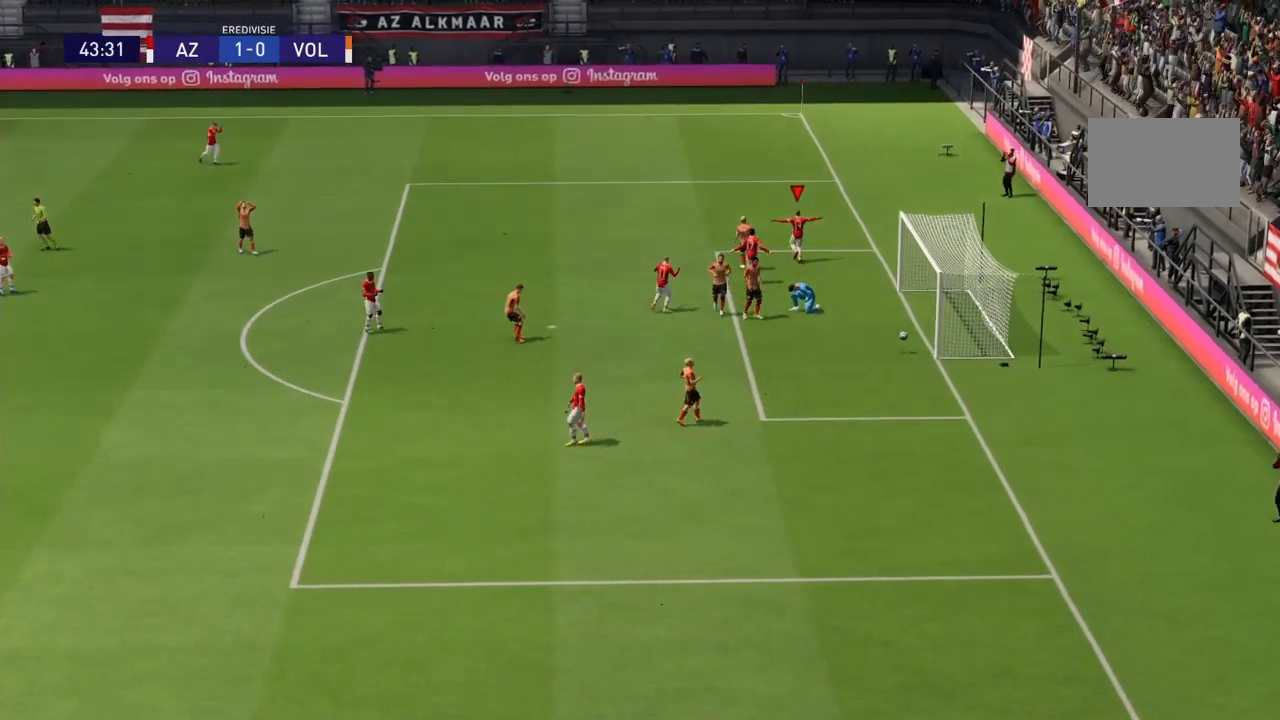
{"buttons": ["R2"], "left_stick": "up", "right_stick": "center", "events": [[133, "left_stick", "up"]]}
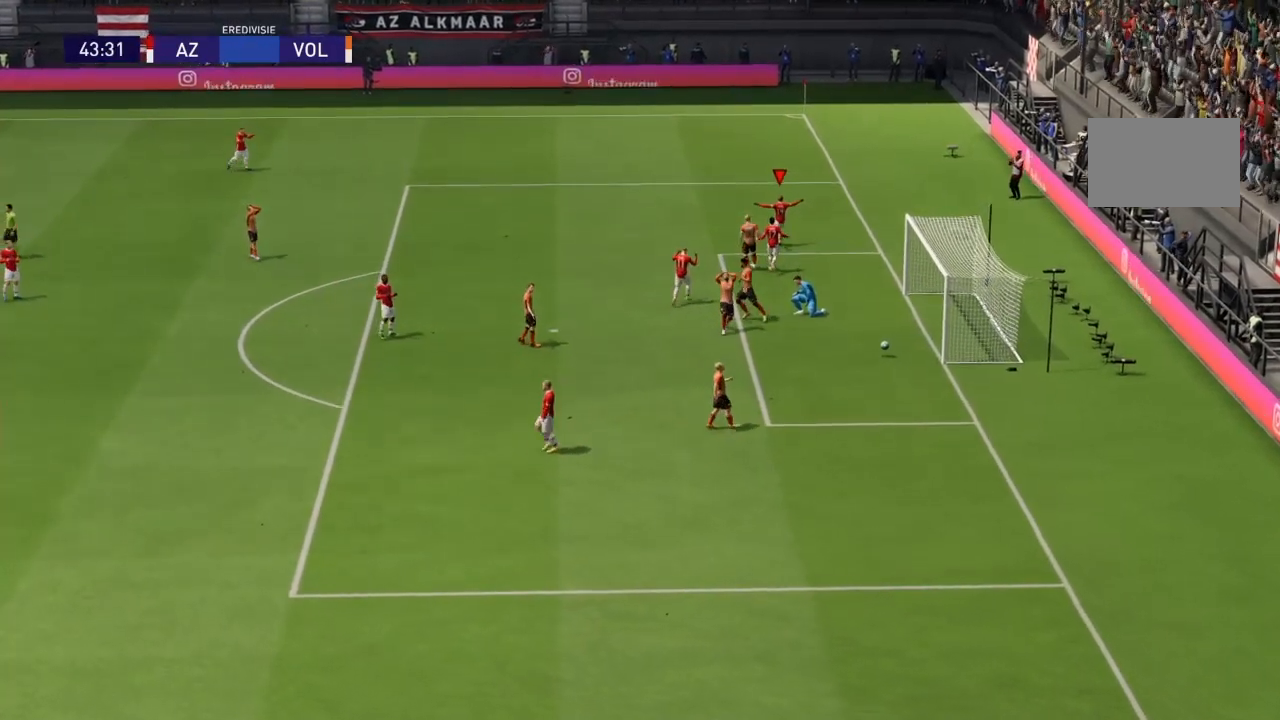
{"buttons": ["R2"], "left_stick": "up", "right_stick": "center", "events": []}
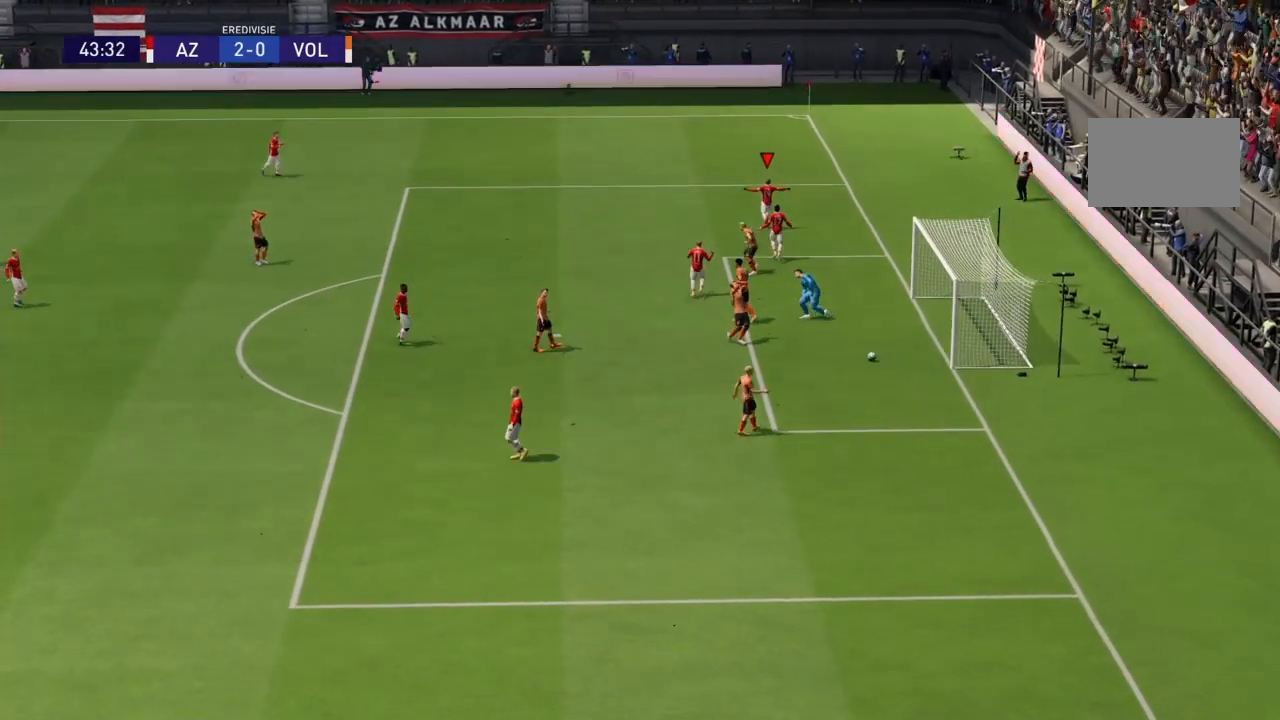
{"buttons": ["R2"], "left_stick": "up", "right_stick": "center", "events": []}